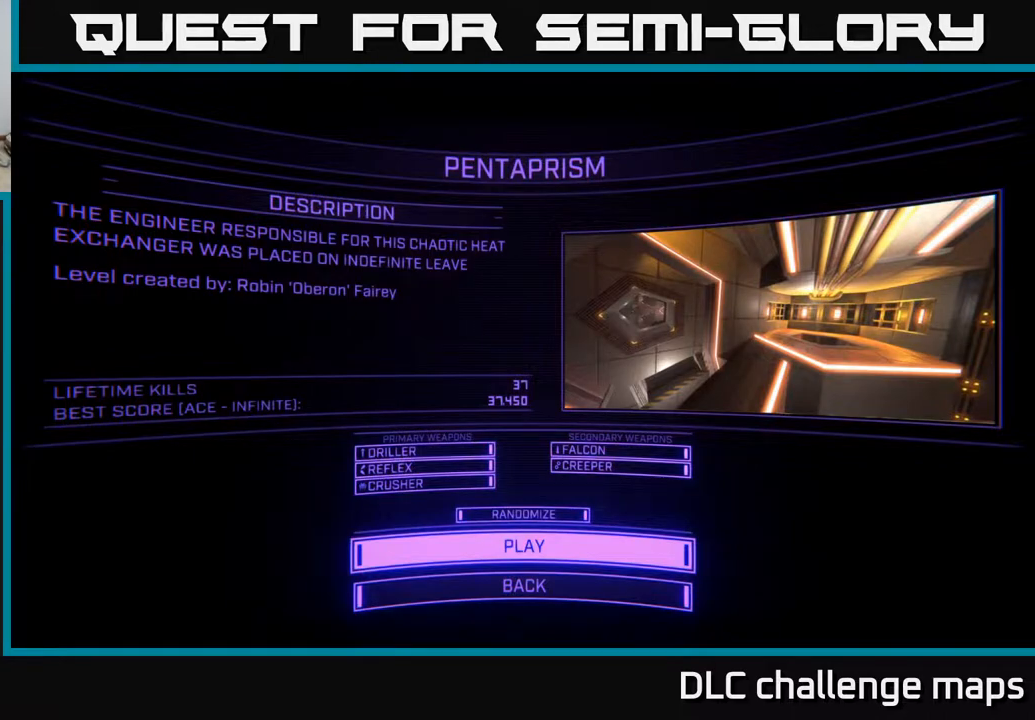
Gameplay with a controller (Xbox layout); each line is a JSON object with the inputs held at the frame after it. "events" lists button and stick changes between this image and that frame as [ms after this image, input, new state], when the widget could be followed in between.
{"buttons": [], "left_stick": "center", "right_stick": "center", "events": []}
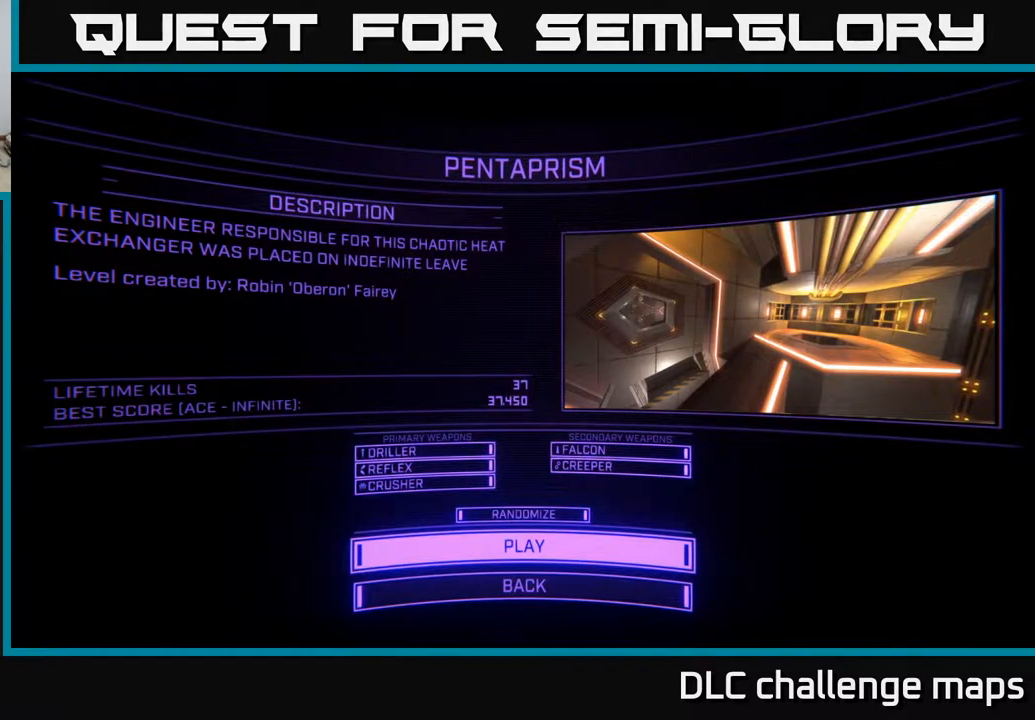
{"buttons": [], "left_stick": "center", "right_stick": "center", "events": []}
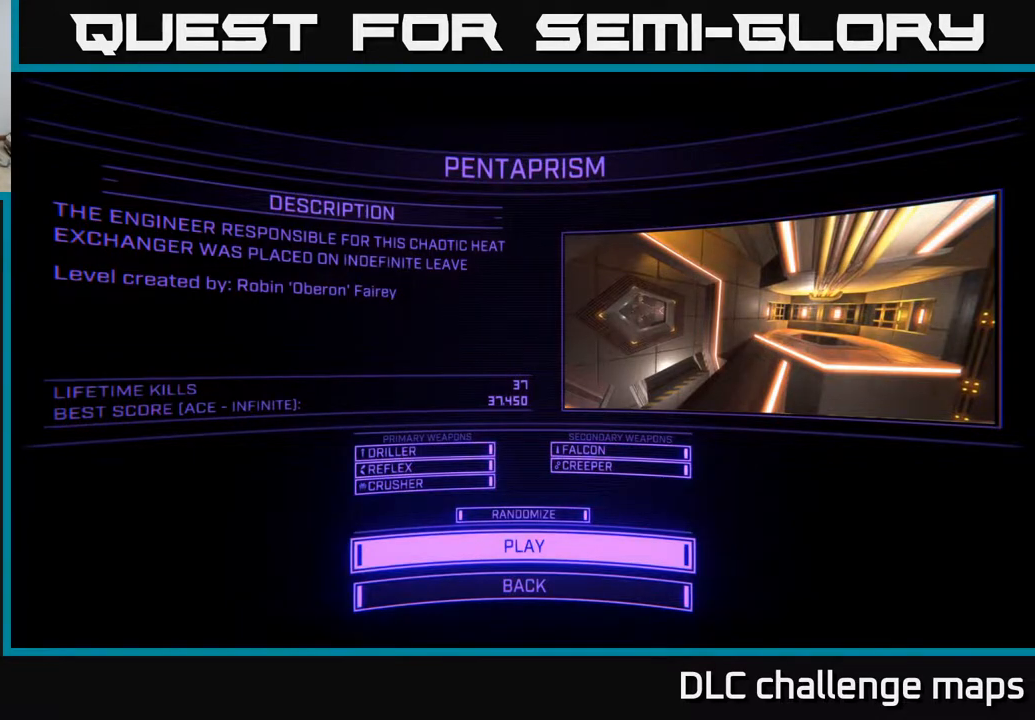
{"buttons": [], "left_stick": "up", "right_stick": "center", "events": [[467, "left_stick", "up"]]}
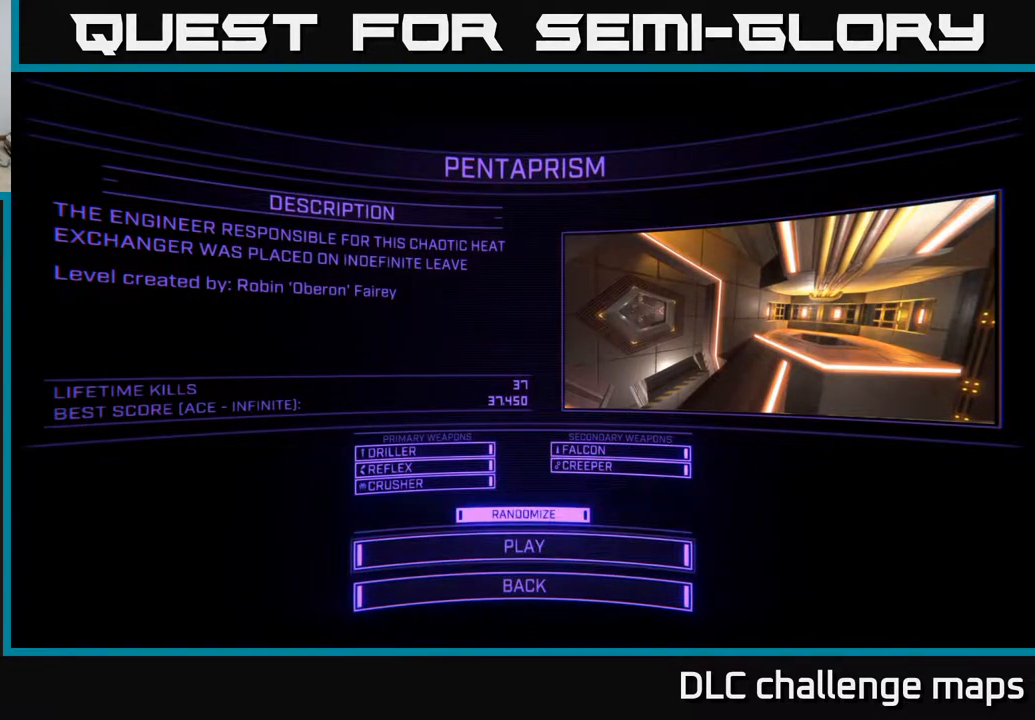
{"buttons": [], "left_stick": "center", "right_stick": "center", "events": [[117, "left_stick", "center"], [217, "left_stick", "up-left"], [333, "left_stick", "center"], [400, "left_stick", "up"], [500, "left_stick", "center"]]}
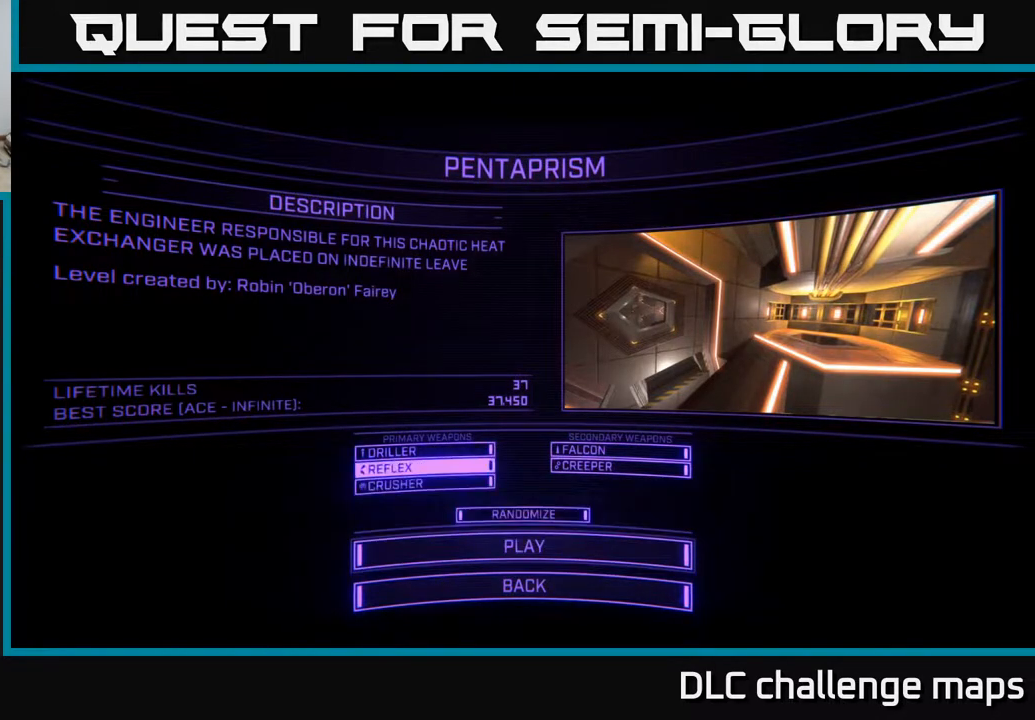
{"buttons": ["A"], "left_stick": "center", "right_stick": "center", "events": [[383, "left_stick", "up"], [483, "A", "down"], [500, "left_stick", "center"]]}
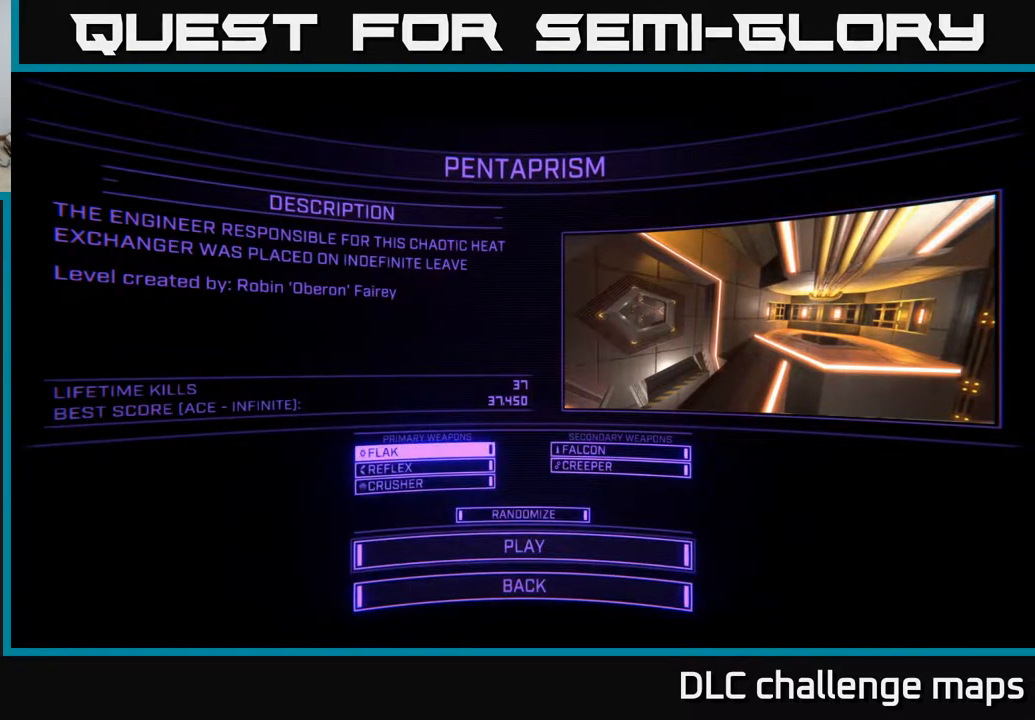
{"buttons": [], "left_stick": "center", "right_stick": "center", "events": [[17, "A", "up"]]}
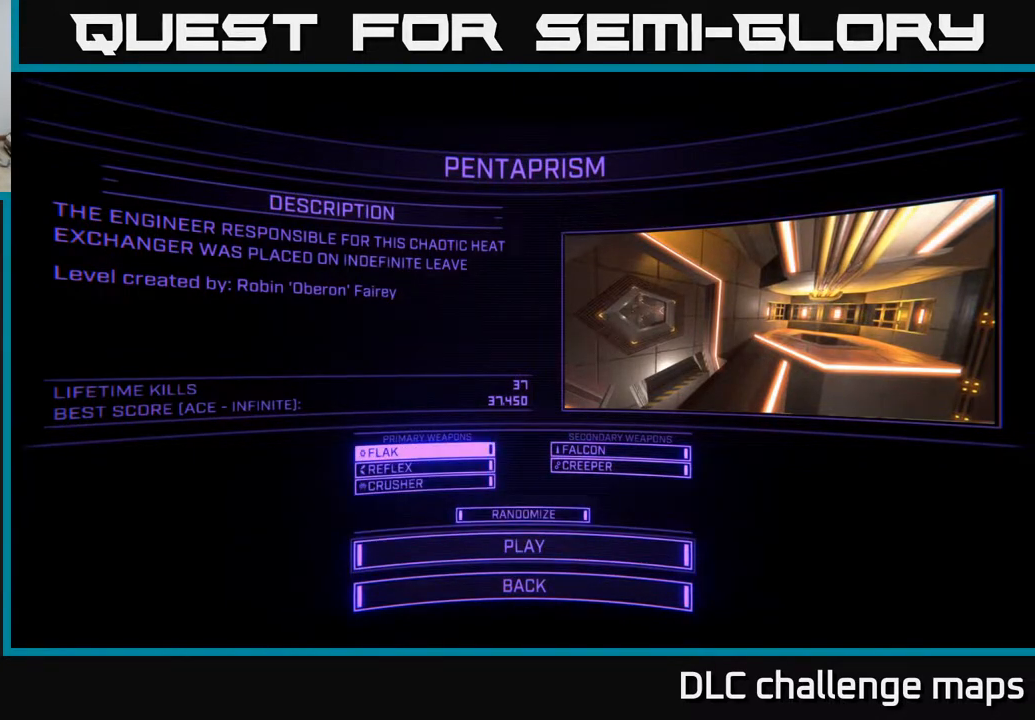
{"buttons": [], "left_stick": "center", "right_stick": "center", "events": [[83, "A", "down"], [150, "A", "up"]]}
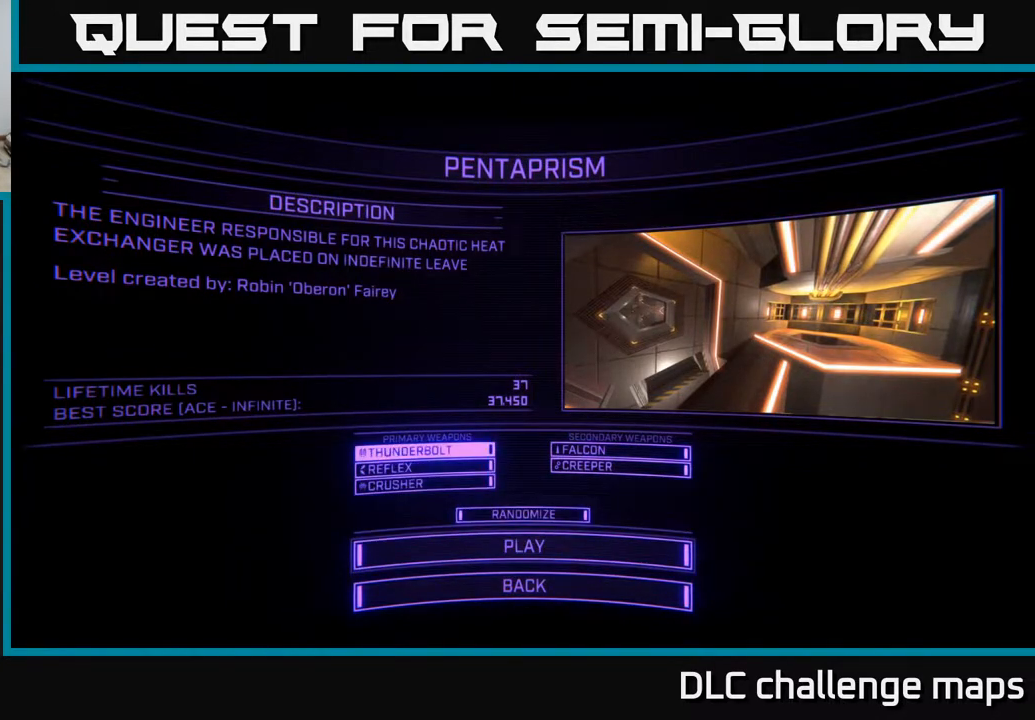
{"buttons": [], "left_stick": "center", "right_stick": "center", "events": [[200, "DPAD_DOWN", "down"], [300, "A", "down"], [300, "DPAD_DOWN", "up"], [333, "A", "up"]]}
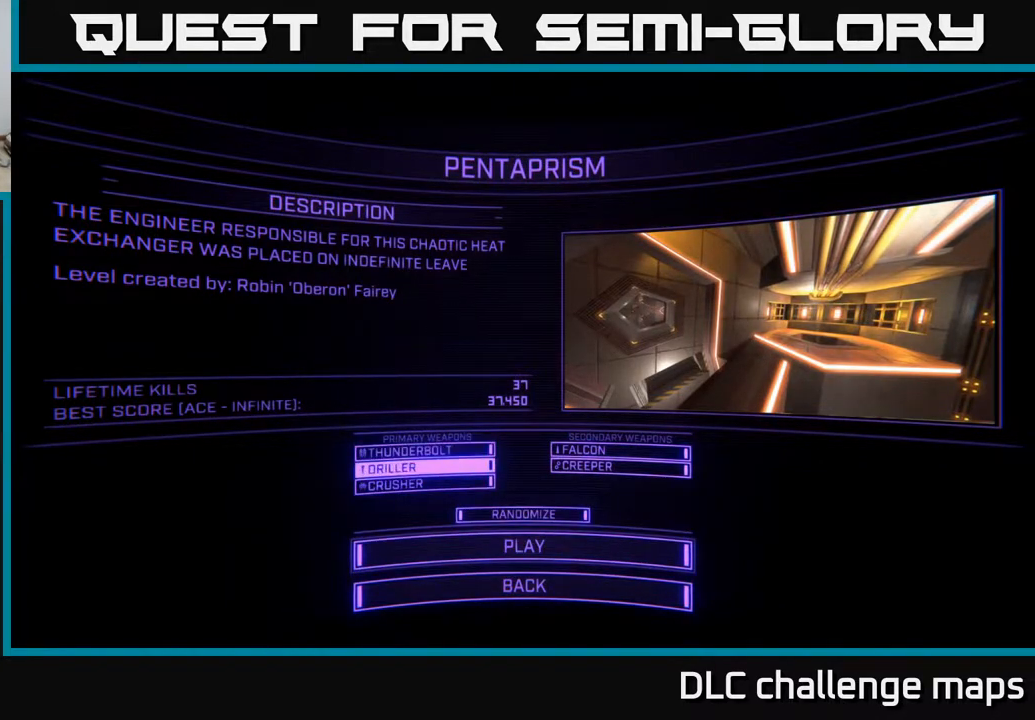
{"buttons": [], "left_stick": "center", "right_stick": "center", "events": [[200, "A", "down"], [250, "A", "up"]]}
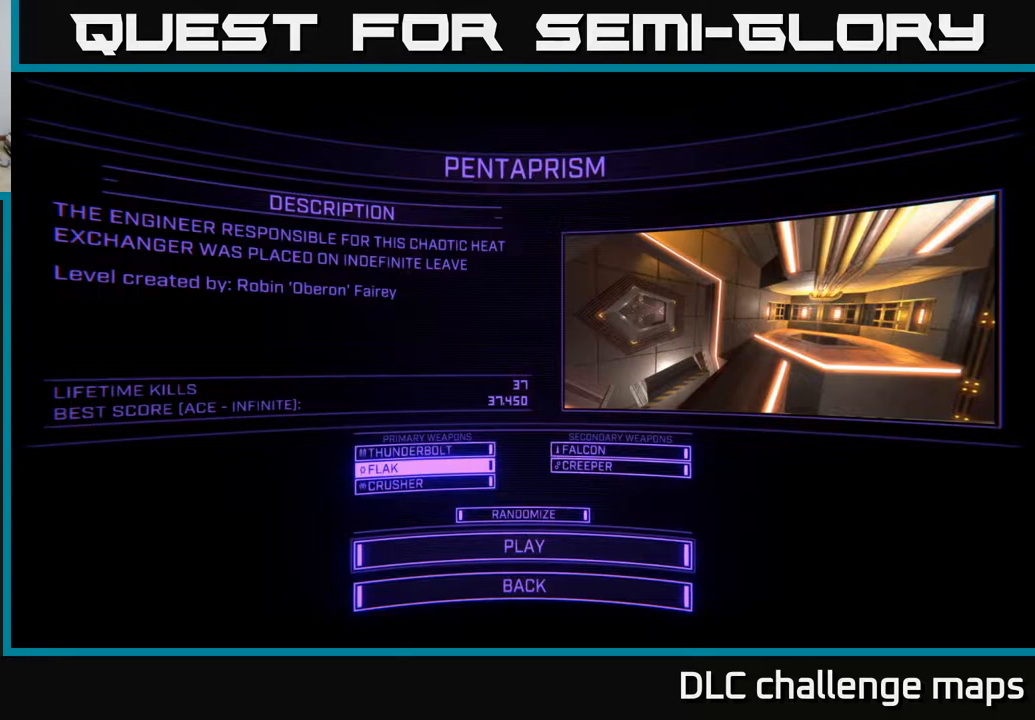
{"buttons": [], "left_stick": "center", "right_stick": "center", "events": [[133, "A", "down"], [183, "A", "up"]]}
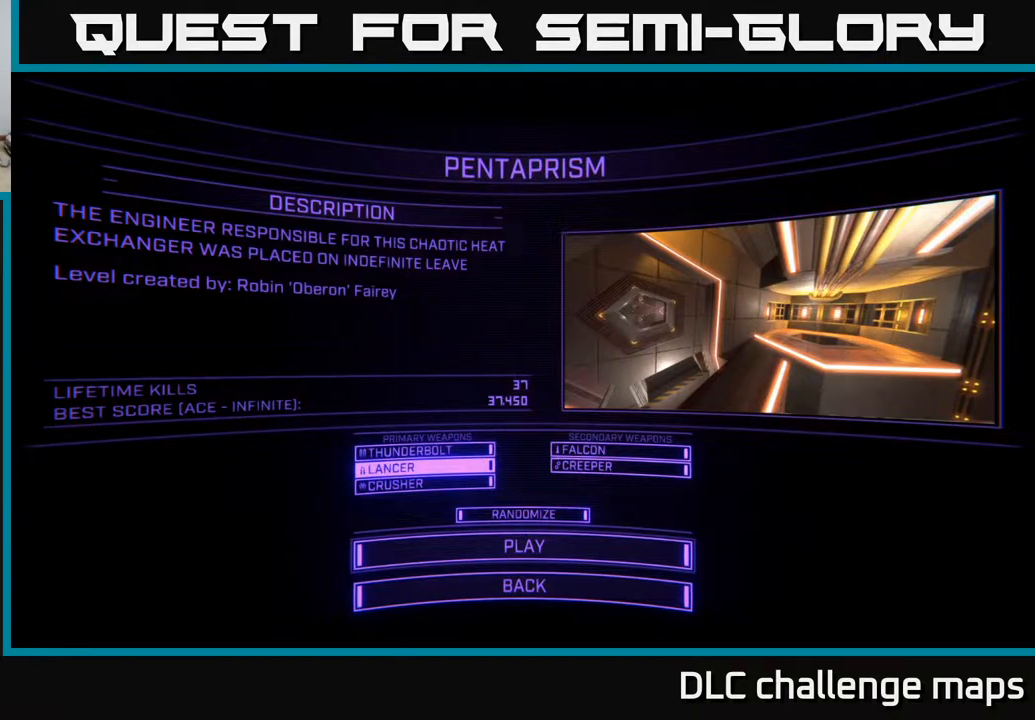
{"buttons": [], "left_stick": "center", "right_stick": "center", "events": [[133, "DPAD_DOWN", "down"], [233, "DPAD_DOWN", "up"], [250, "A", "down"], [300, "A", "up"]]}
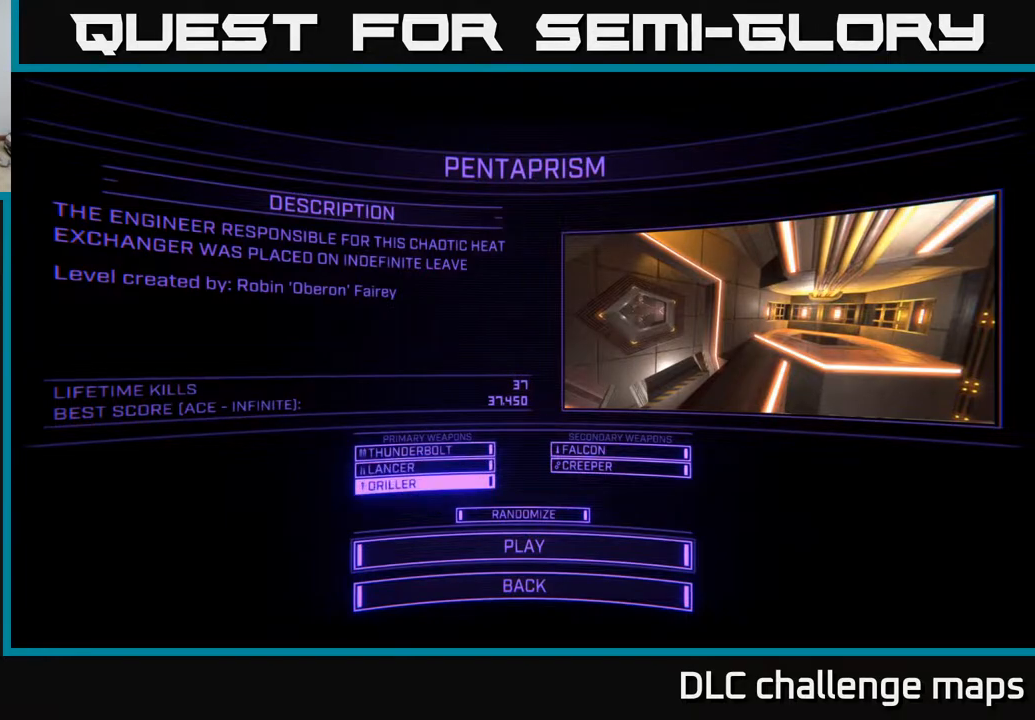
{"buttons": [], "left_stick": "center", "right_stick": "center", "events": [[133, "A", "down"], [200, "A", "up"], [267, "A", "down"], [317, "A", "up"], [400, "A", "down"], [467, "A", "up"]]}
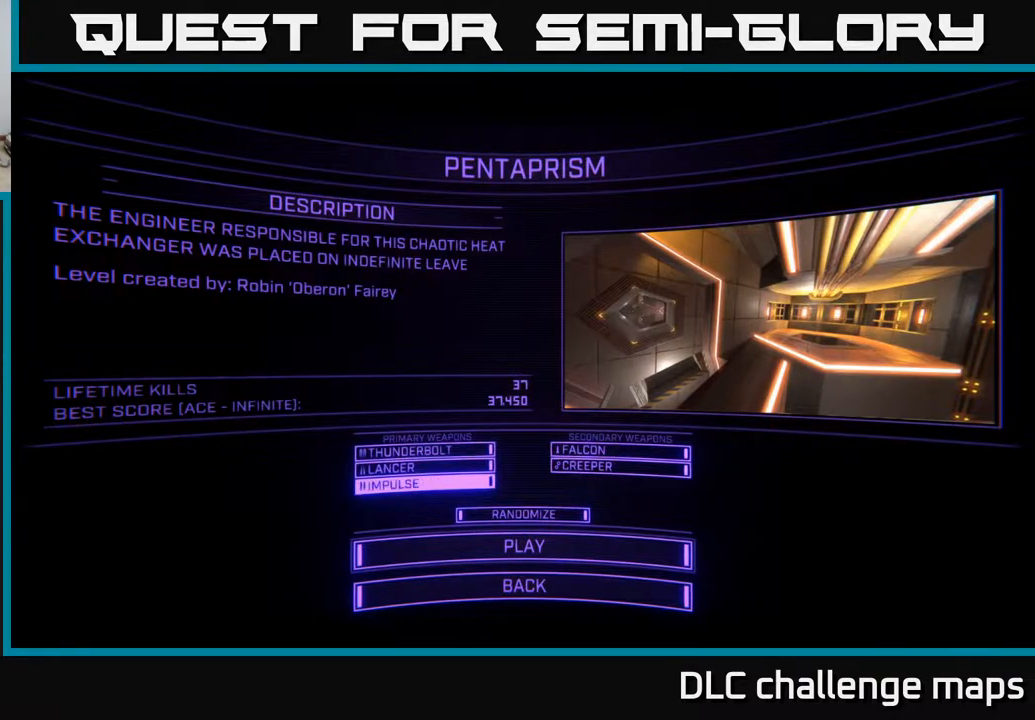
{"buttons": [], "left_stick": "center", "right_stick": "center", "events": [[50, "A", "down"], [117, "A", "up"], [417, "A", "down"], [500, "A", "up"]]}
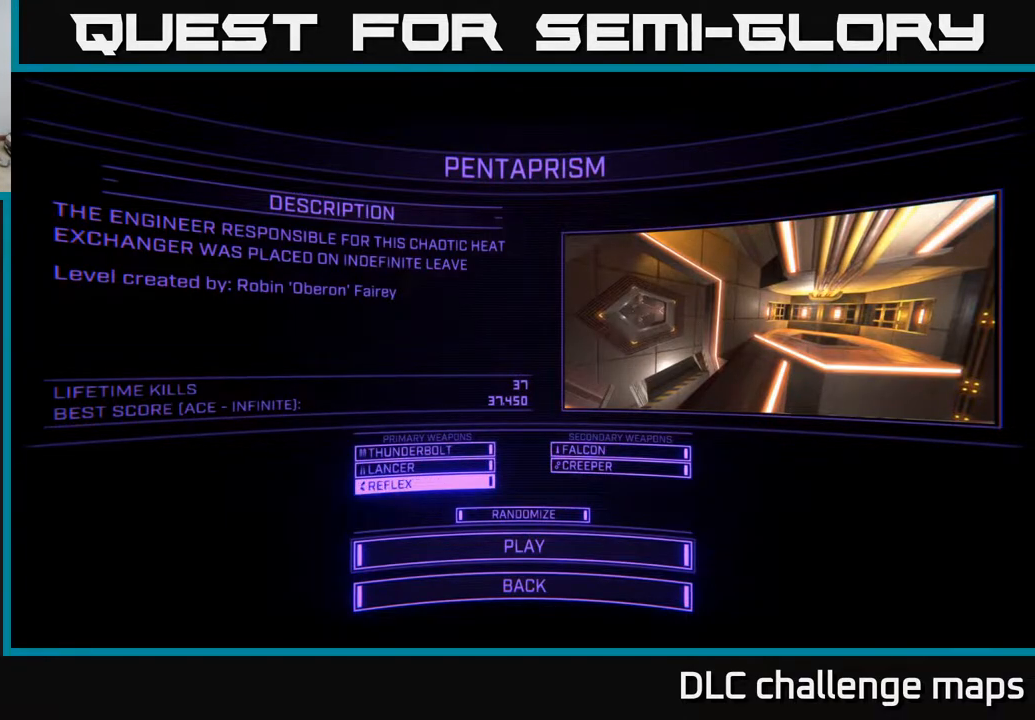
{"buttons": [], "left_stick": "center", "right_stick": "center", "events": [[317, "A", "down"], [350, "A", "up"]]}
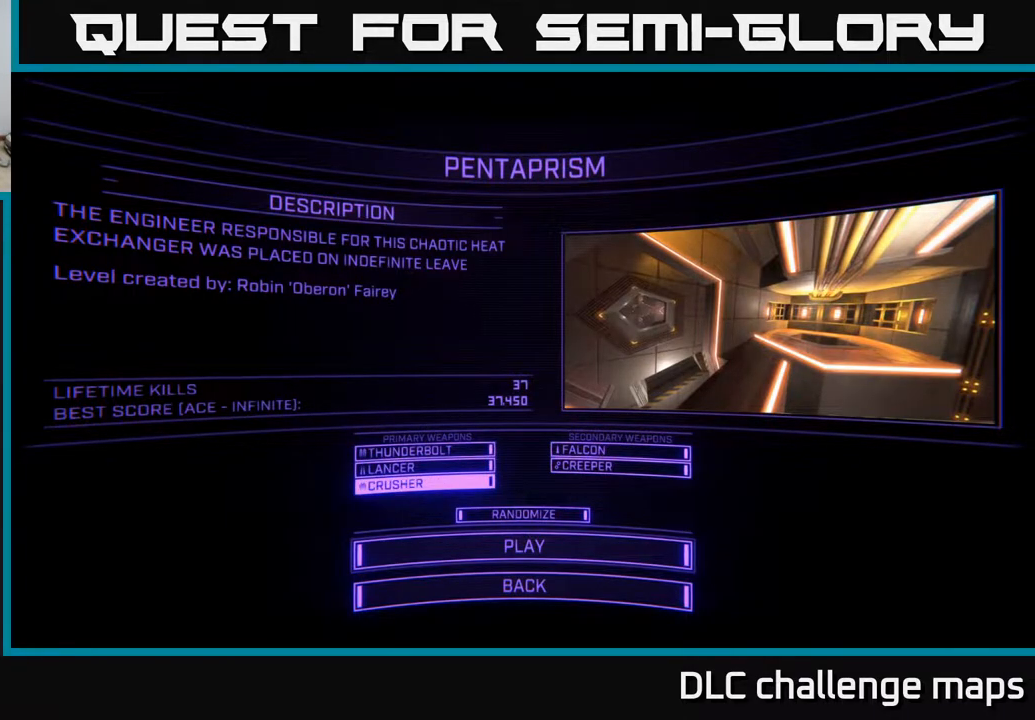
{"buttons": ["DPAD_RIGHT"], "left_stick": "center", "right_stick": "center", "events": [[433, "DPAD_RIGHT", "down"]]}
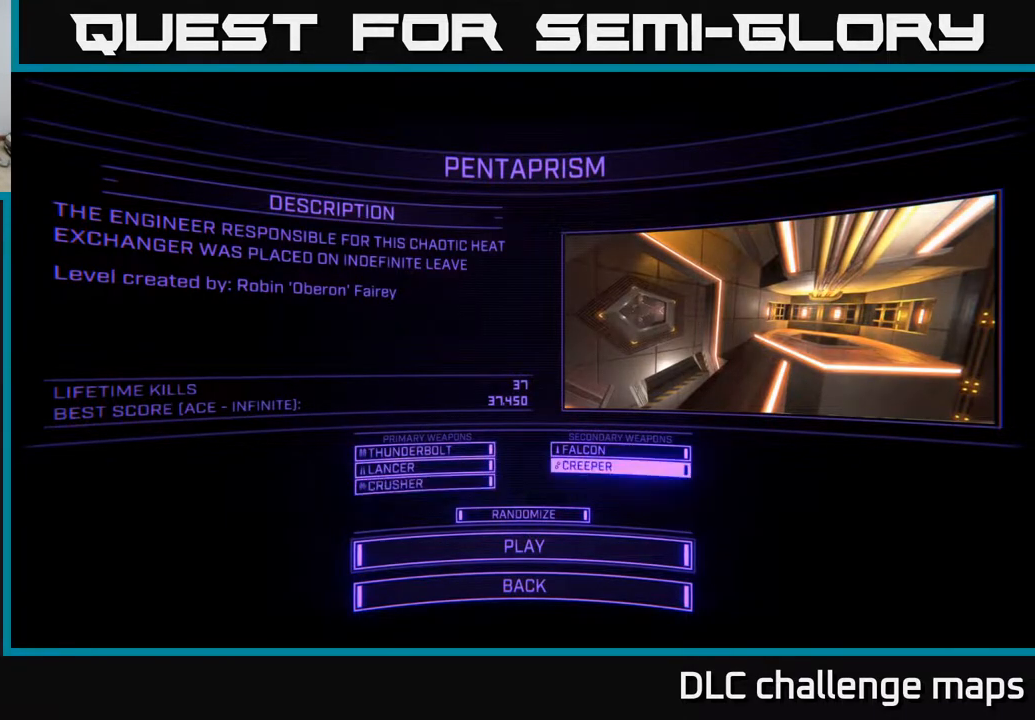
{"buttons": ["DPAD_LEFT"], "left_stick": "center", "right_stick": "center", "events": [[50, "DPAD_RIGHT", "up"], [400, "DPAD_LEFT", "down"]]}
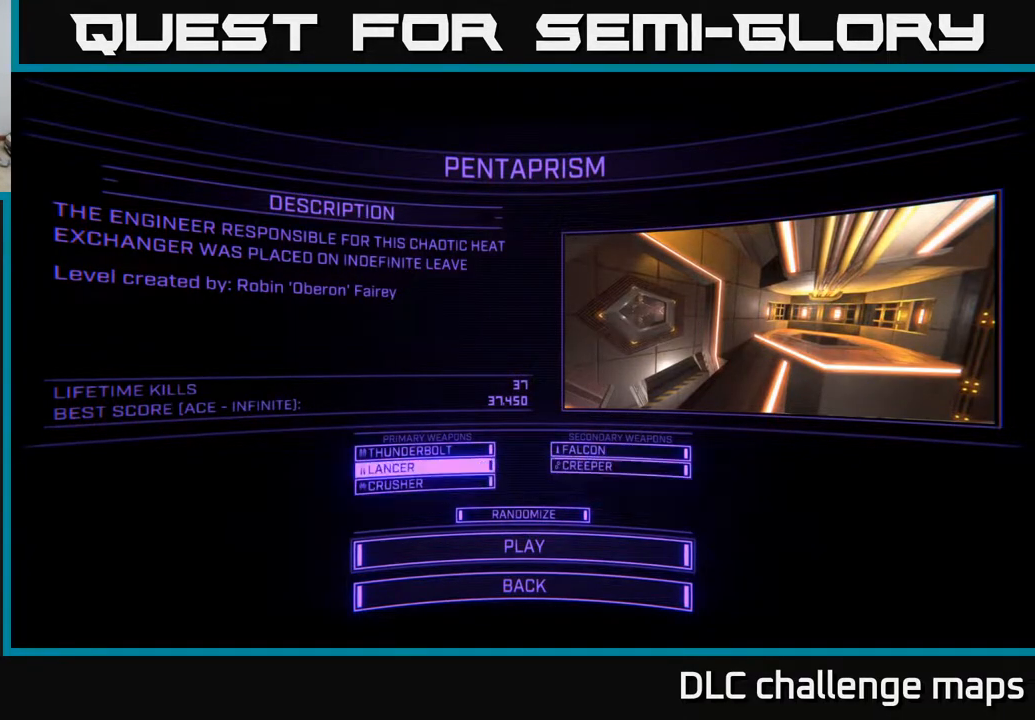
{"buttons": [], "left_stick": "center", "right_stick": "center", "events": [[17, "DPAD_LEFT", "up"], [233, "DPAD_RIGHT", "down"], [367, "DPAD_RIGHT", "up"]]}
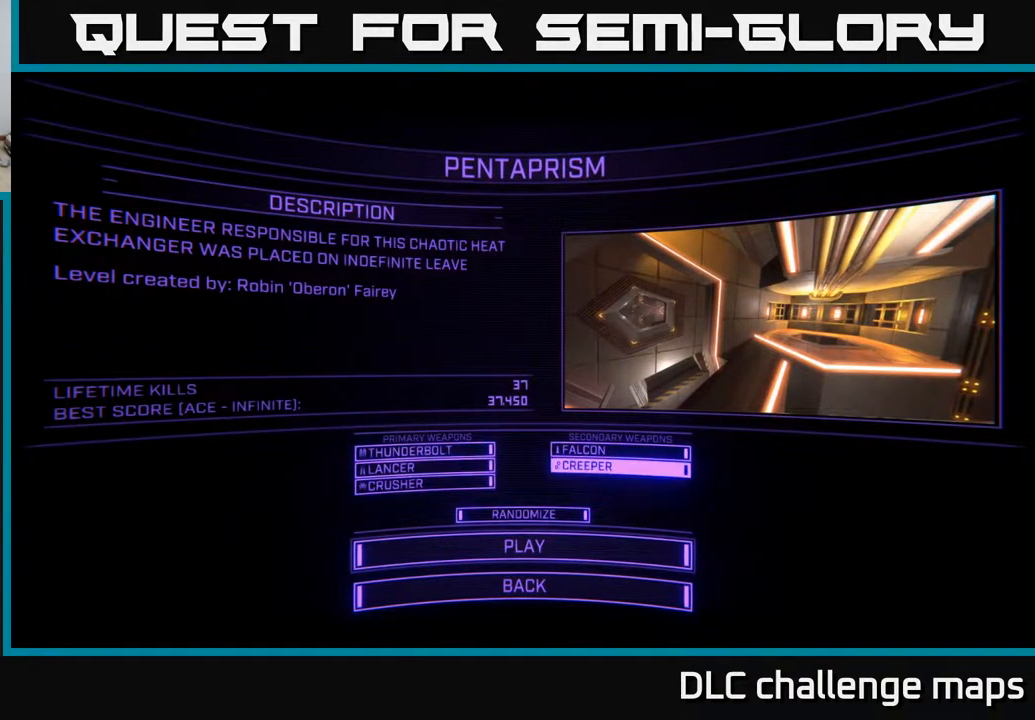
{"buttons": [], "left_stick": "center", "right_stick": "center", "events": [[333, "DPAD_UP", "down"], [417, "DPAD_UP", "up"]]}
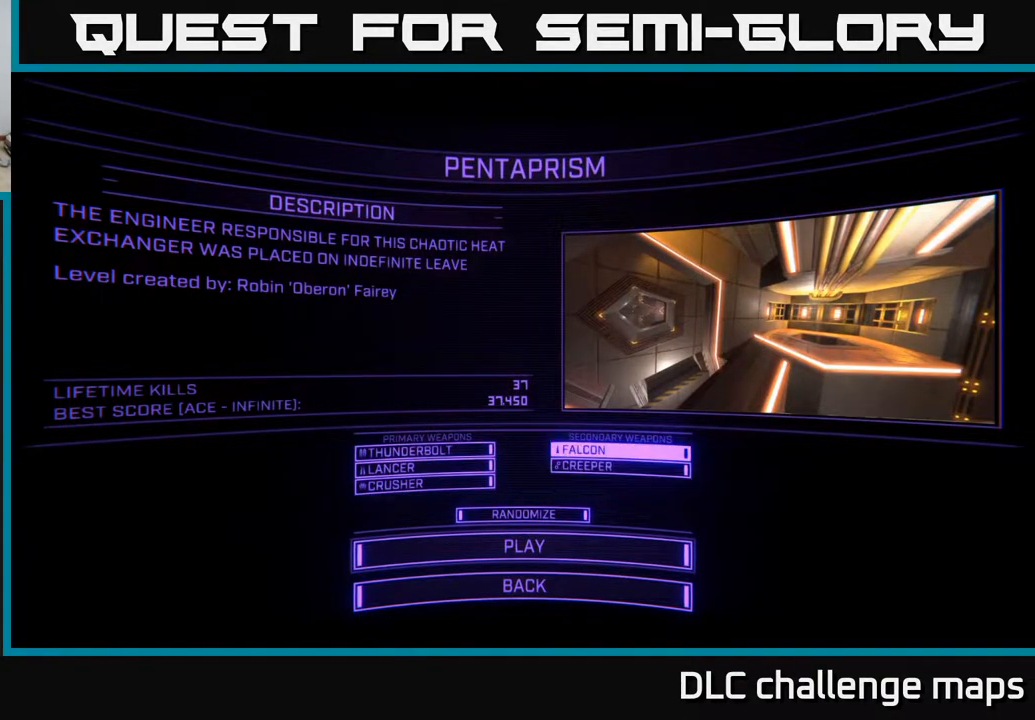
{"buttons": [], "left_stick": "center", "right_stick": "center", "events": [[133, "DPAD_DOWN", "down"], [300, "DPAD_DOWN", "up"]]}
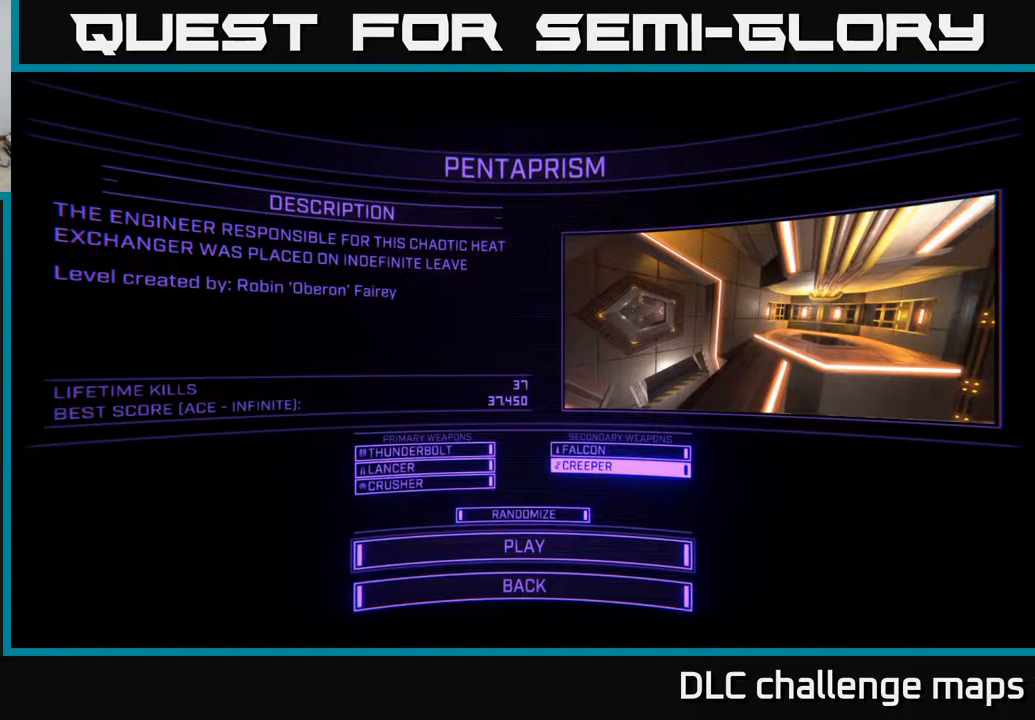
{"buttons": [], "left_stick": "center", "right_stick": "center", "events": []}
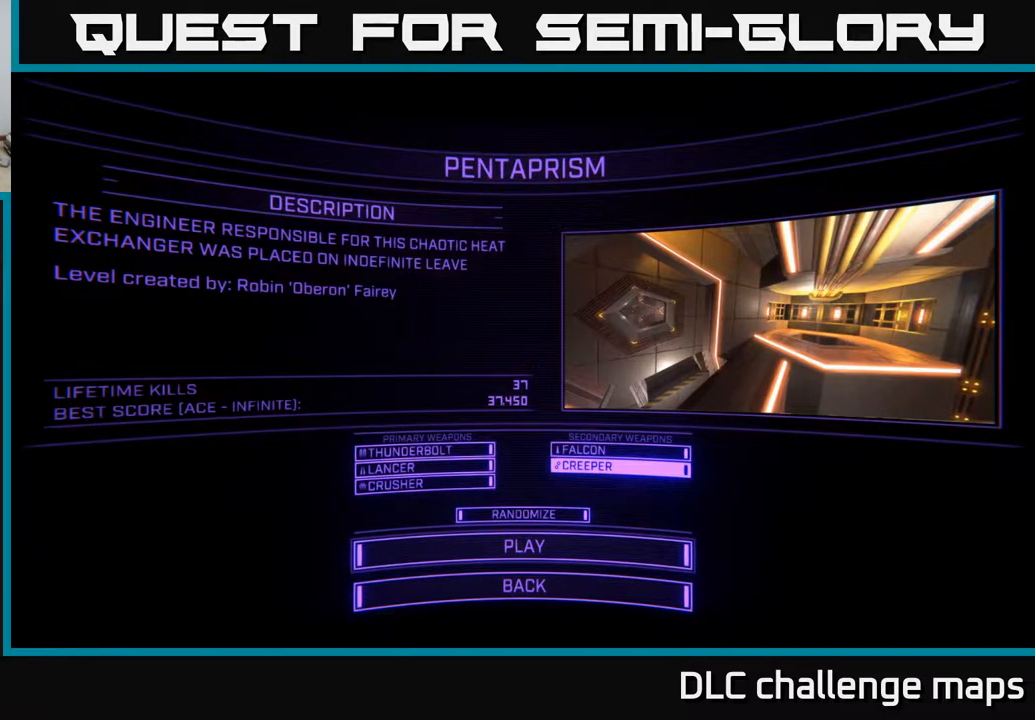
{"buttons": [], "left_stick": "center", "right_stick": "center", "events": [[217, "DPAD_UP", "down"], [317, "DPAD_UP", "up"]]}
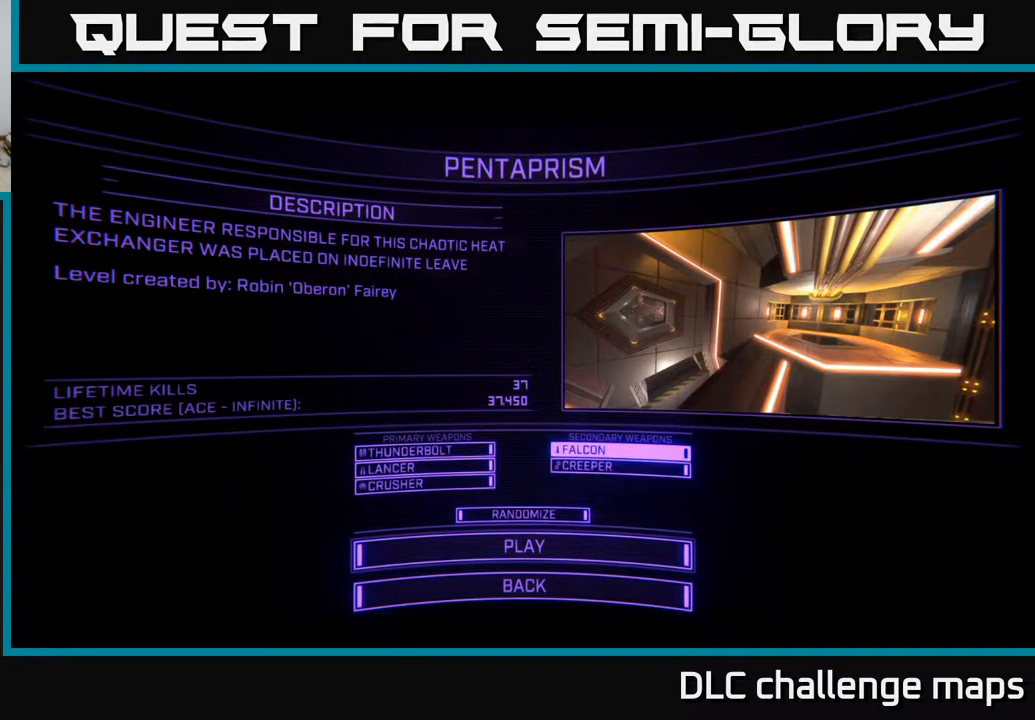
{"buttons": ["DPAD_UP"], "left_stick": "center", "right_stick": "center", "events": [[133, "DPAD_DOWN", "down"], [233, "DPAD_DOWN", "up"], [400, "DPAD_UP", "down"]]}
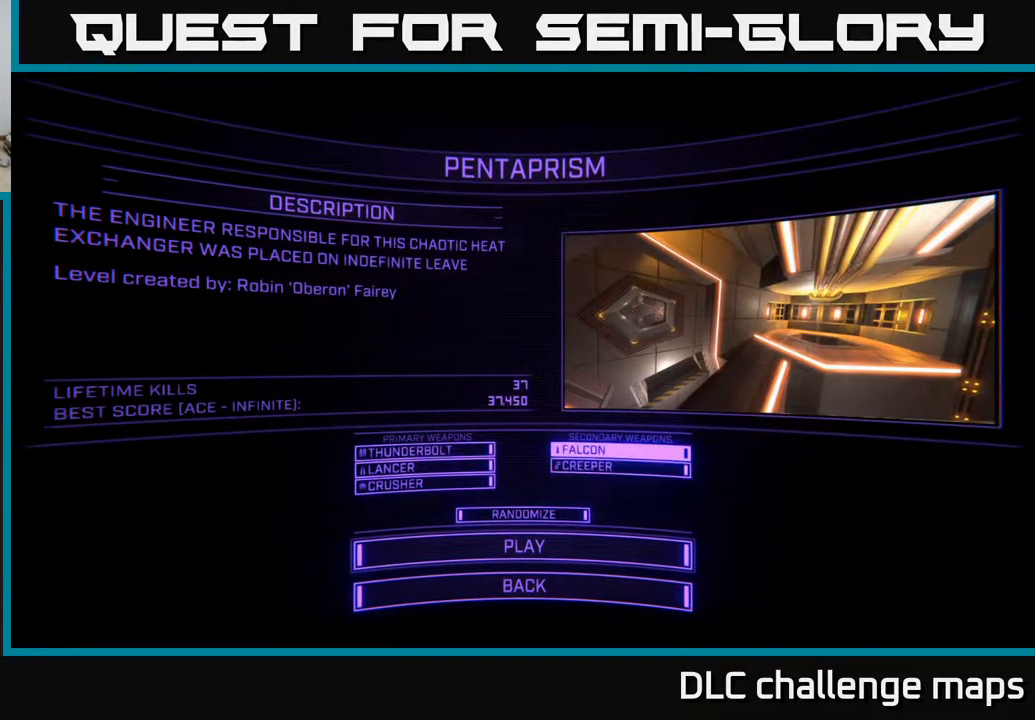
{"buttons": [], "left_stick": "center", "right_stick": "center", "events": [[17, "DPAD_UP", "up"], [217, "DPAD_DOWN", "down"], [333, "DPAD_DOWN", "up"], [350, "A", "down"], [433, "A", "up"]]}
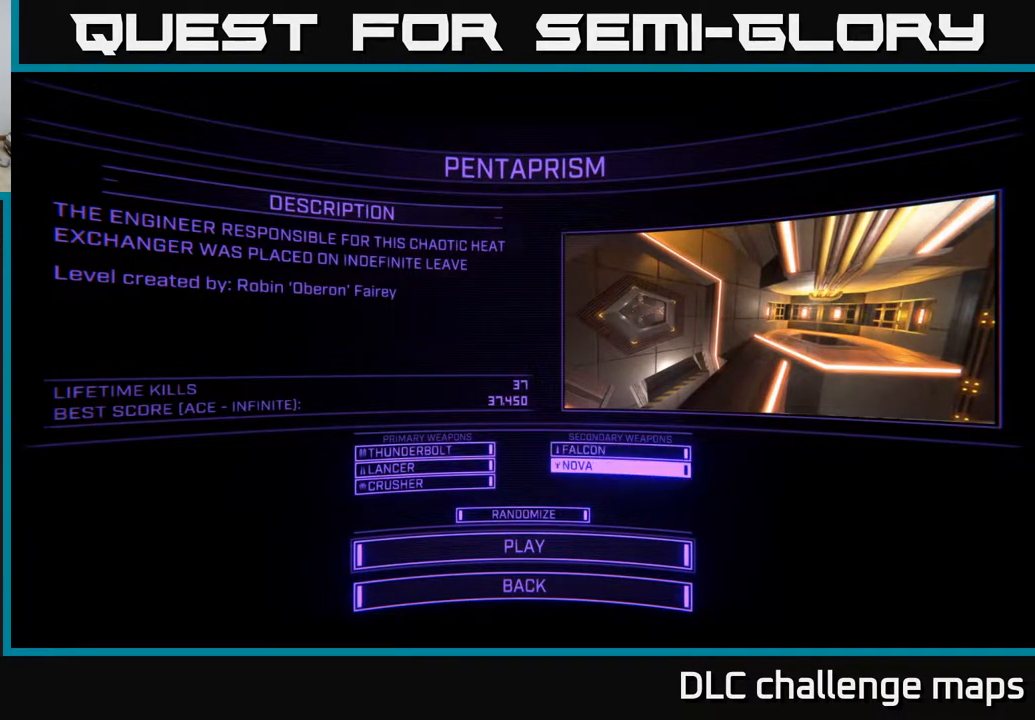
{"buttons": [], "left_stick": "center", "right_stick": "center", "events": [[367, "A", "down"], [417, "A", "up"]]}
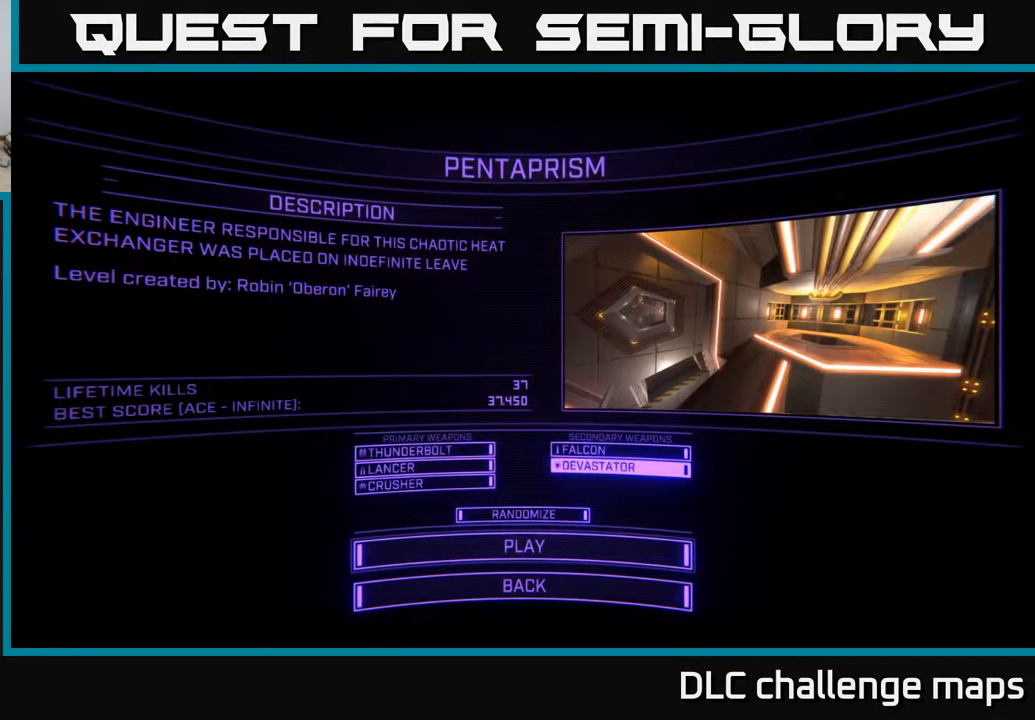
{"buttons": ["A"], "left_stick": "center", "right_stick": "center", "events": [[450, "A", "down"]]}
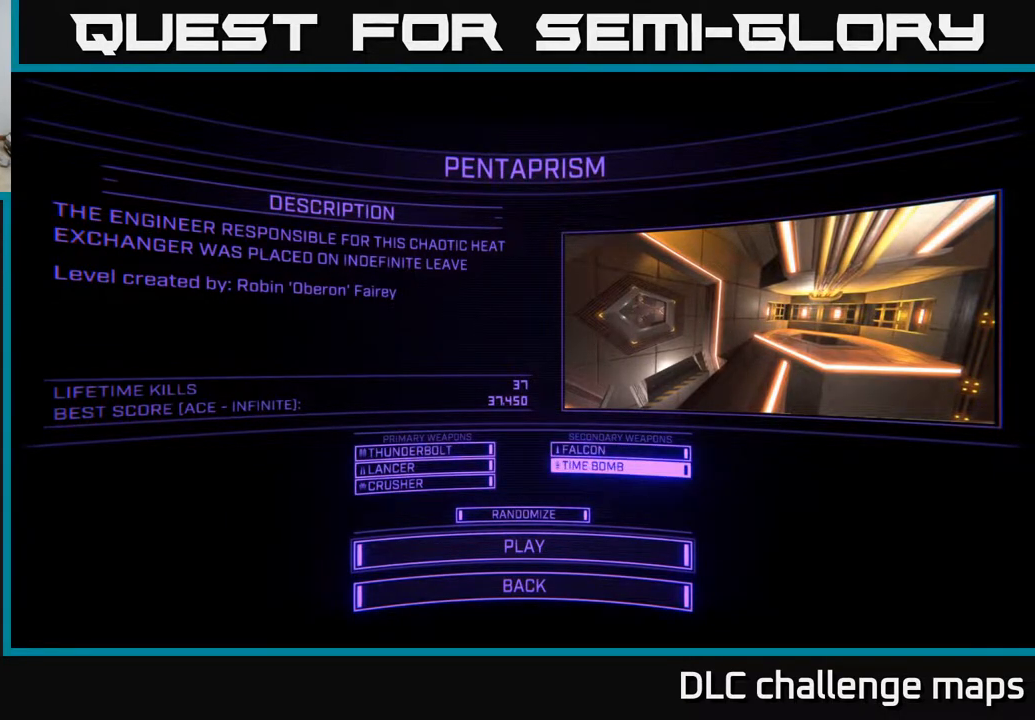
{"buttons": [], "left_stick": "center", "right_stick": "center", "events": [[50, "A", "up"], [383, "A", "down"], [450, "A", "up"]]}
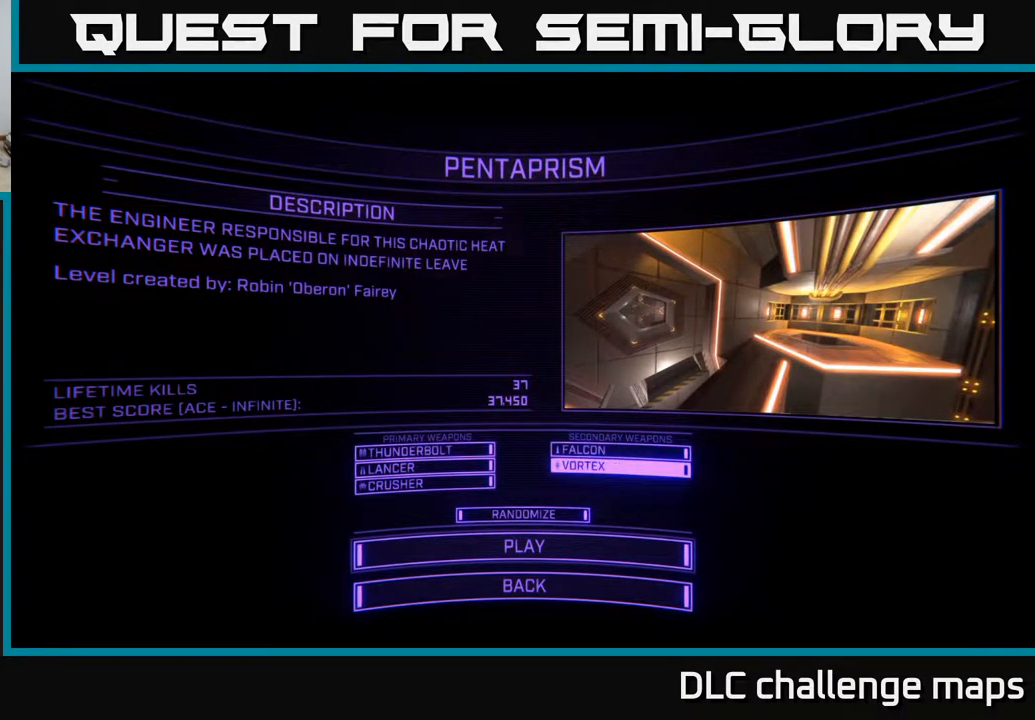
{"buttons": [], "left_stick": "center", "right_stick": "center", "events": [[350, "A", "down"], [417, "A", "up"]]}
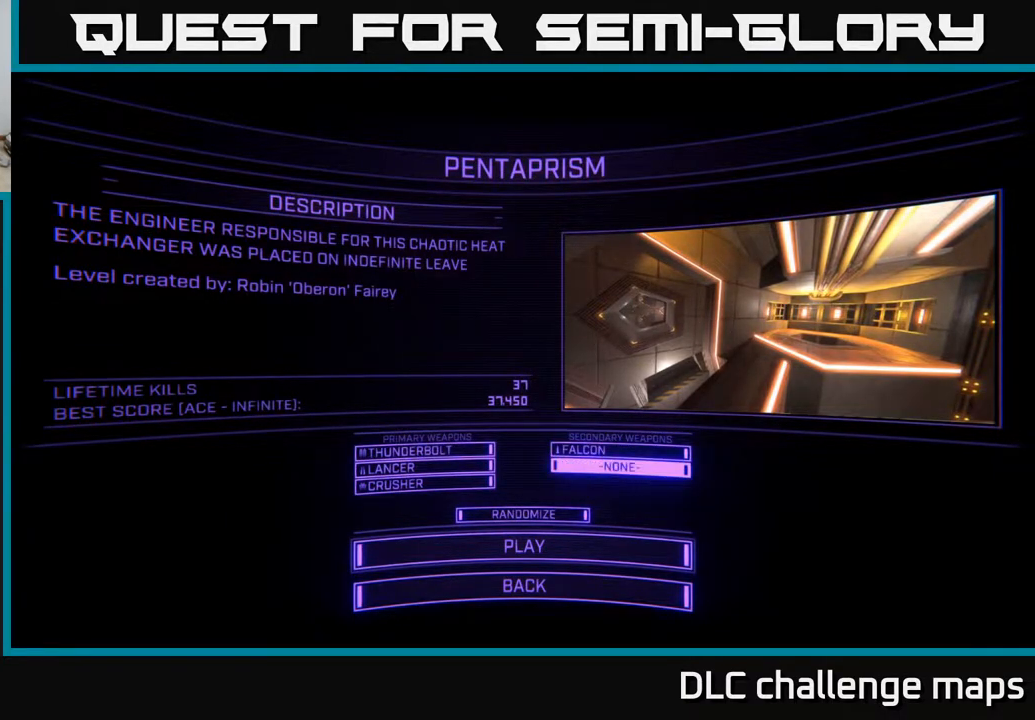
{"buttons": [], "left_stick": "center", "right_stick": "center", "events": [[367, "A", "down"], [433, "A", "up"]]}
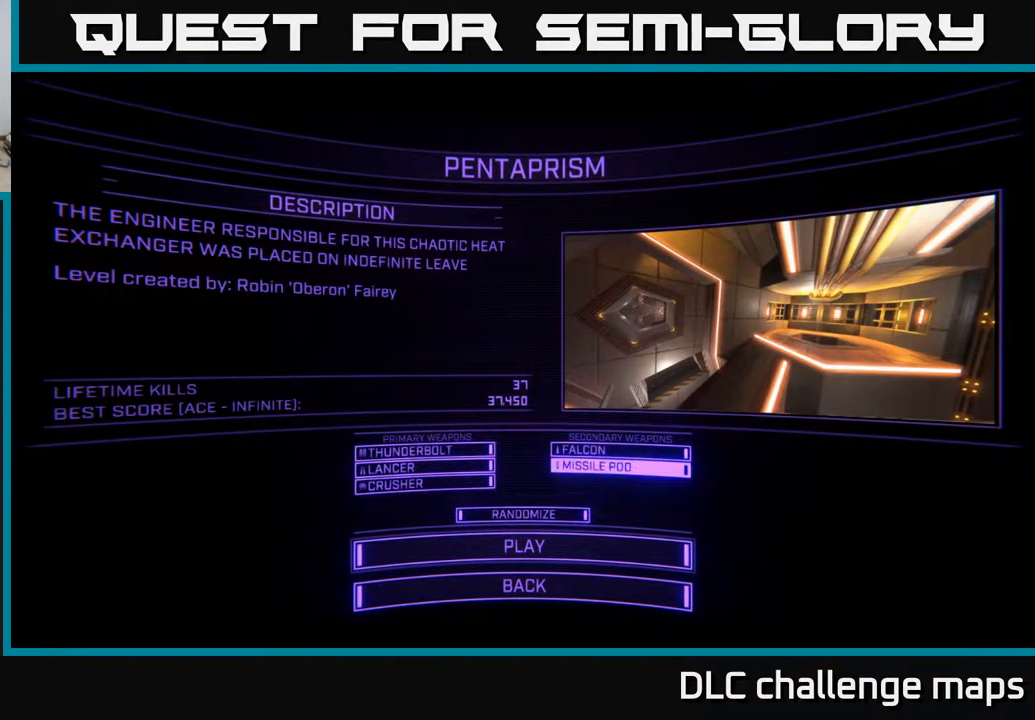
{"buttons": [], "left_stick": "center", "right_stick": "center", "events": []}
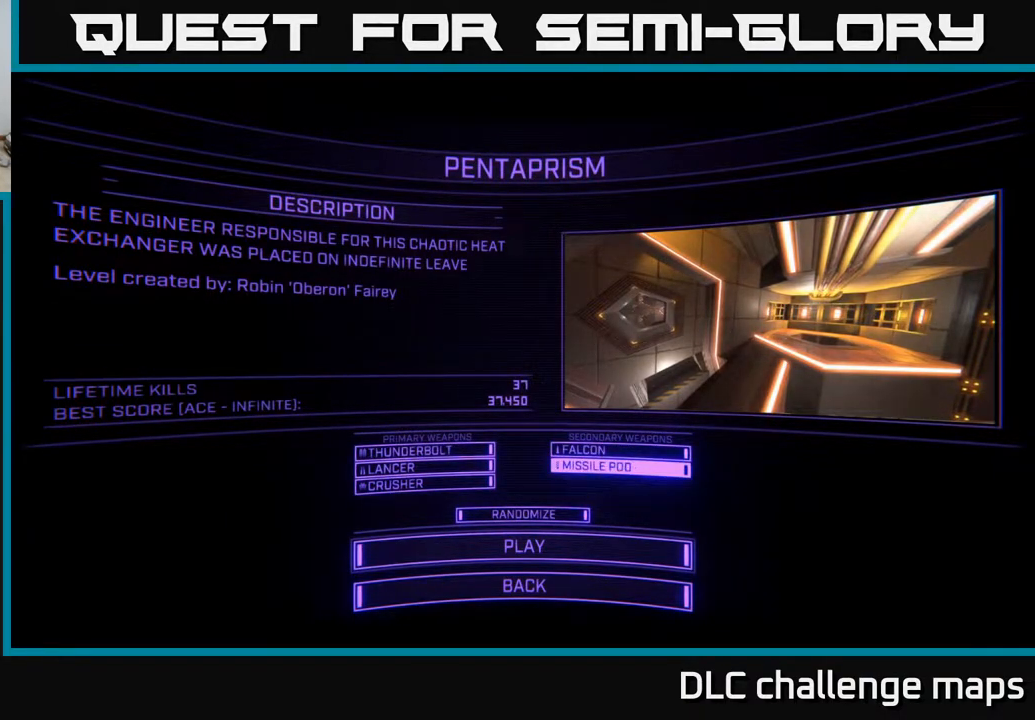
{"buttons": [], "left_stick": "center", "right_stick": "center", "events": [[400, "A", "down"], [467, "A", "up"]]}
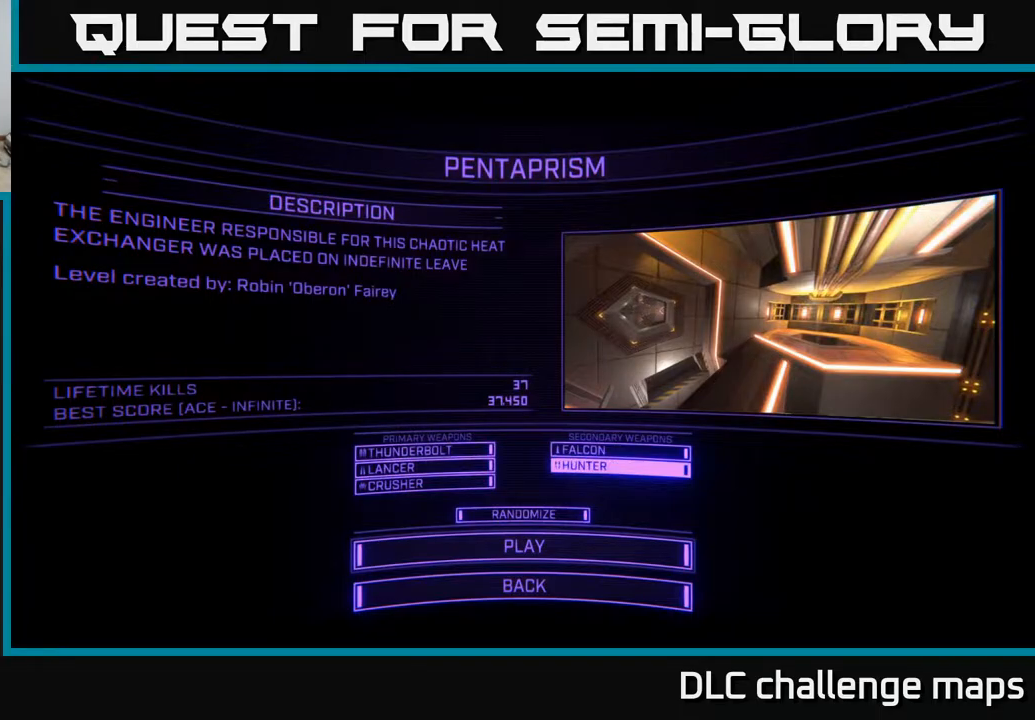
{"buttons": [], "left_stick": "center", "right_stick": "center", "events": [[367, "DPAD_DOWN", "down"], [450, "DPAD_DOWN", "up"]]}